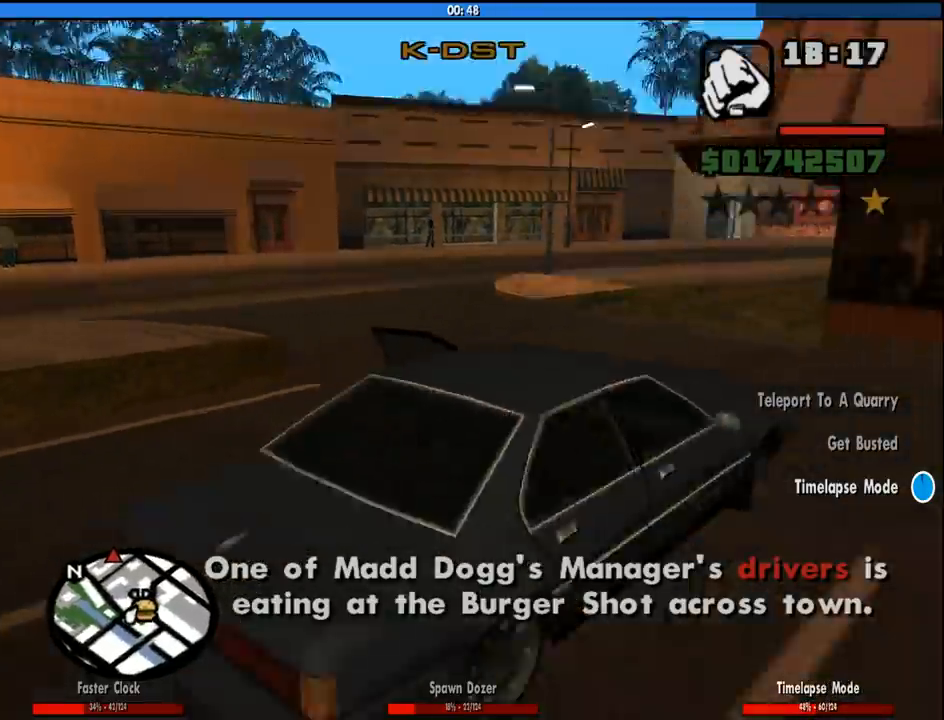
Gameplay with keyboard and mouse; each line is a JSON object with the keys and mouse buttons held at the frame after it. "events" lists presses ("down") and releases ("up") of "1", "2", "3", "4", "5", "6", "a", "alt", "c", "ctrl", "d", "down", "e", "escape", "f", "f1", "f2", "f3", "g", "h", "left", "num2", "q", "r", "right", "s", "shift", "space", "tab", "up", "v", "w", "x", "z", "mouse_left", "mouse_middle", "mouse_right", "mouse_wheel_up" and "mouse_wheel_down" between this image and that frame as [ms after this image, input, new state], when the widget could be followed in between. "mouse_left", "mouse_middle", "mouse_right", "mouse_wheel_up", "mouse_wheel_down" = the "left", "middle", "right", "wheel_up", "wheel_down" buttons of the "mouse" list. No other keys are recorded. Mouse movement is not recorded.
{"keys": ["a", "w"], "mouse": [], "events": [[400, "shift", "up"]]}
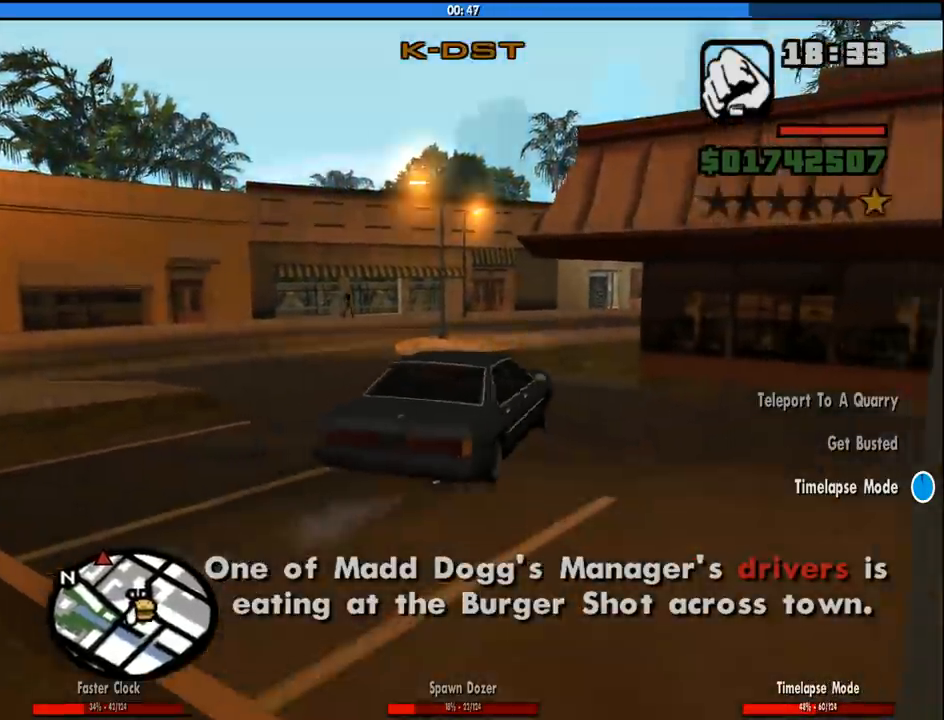
{"keys": ["a", "w"], "mouse": [], "events": []}
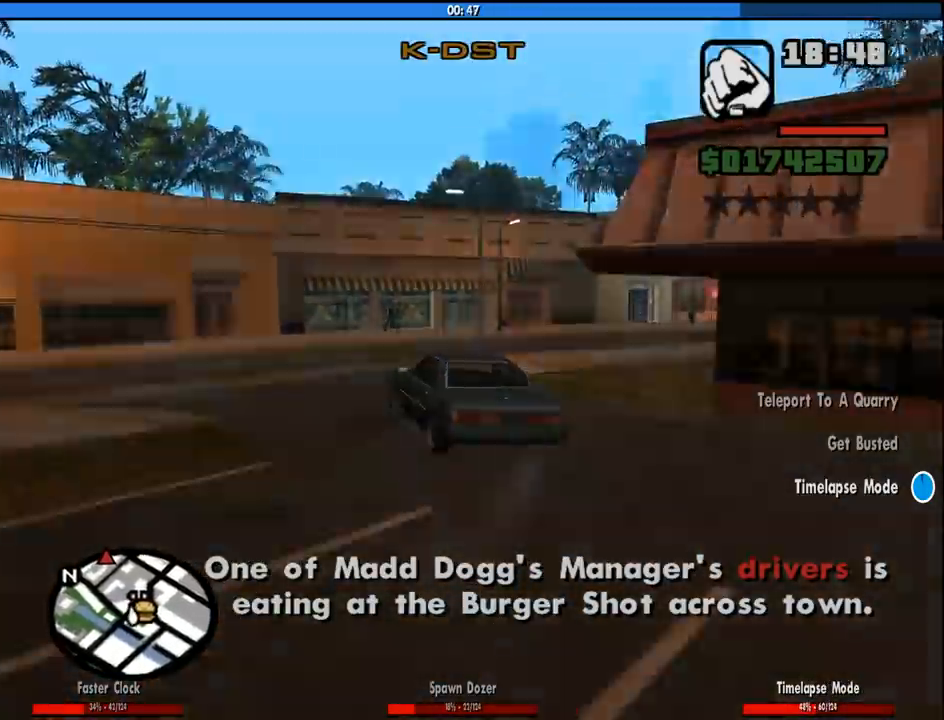
{"keys": ["a", "w"], "mouse": [], "events": []}
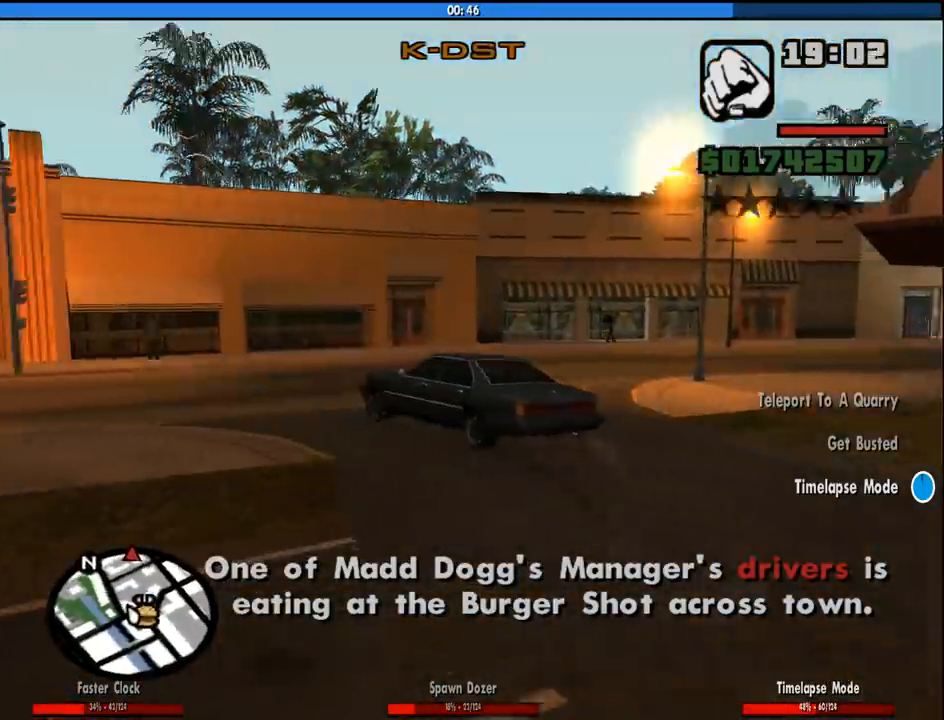
{"keys": ["w"], "mouse": [], "events": [[400, "a", "up"]]}
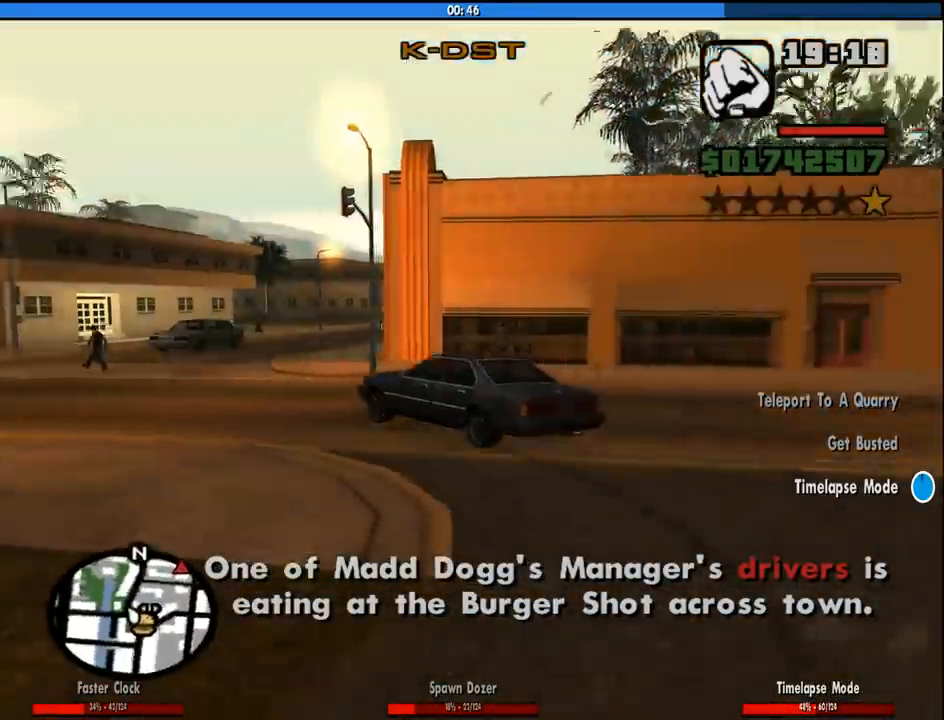
{"keys": ["d", "w"], "mouse": [], "events": [[83, "a", "down"], [133, "a", "up"], [183, "d", "down"]]}
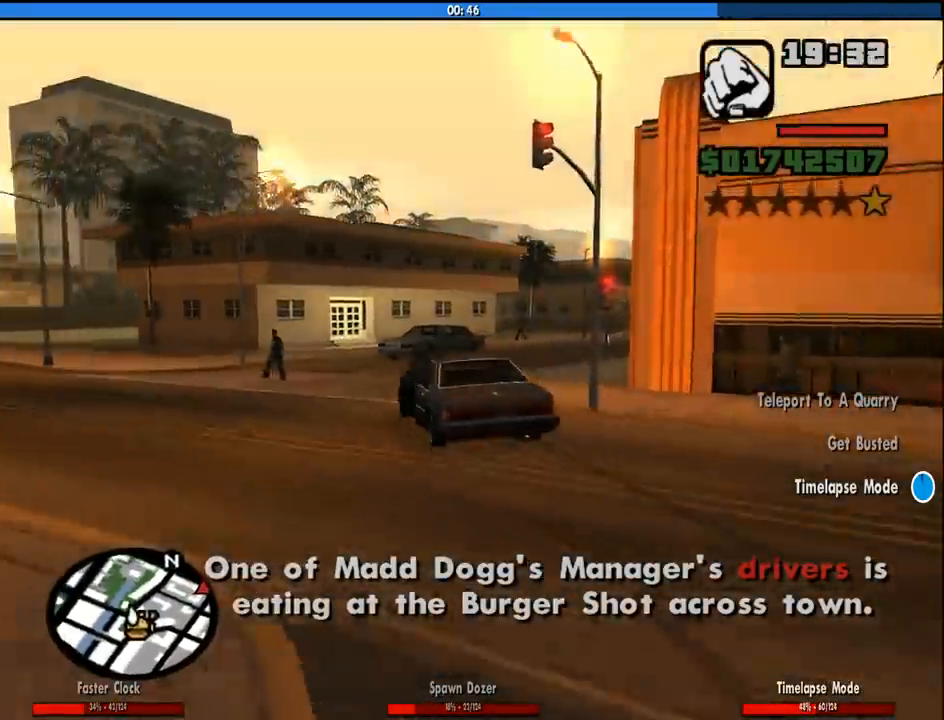
{"keys": ["d", "w"], "mouse": [], "events": []}
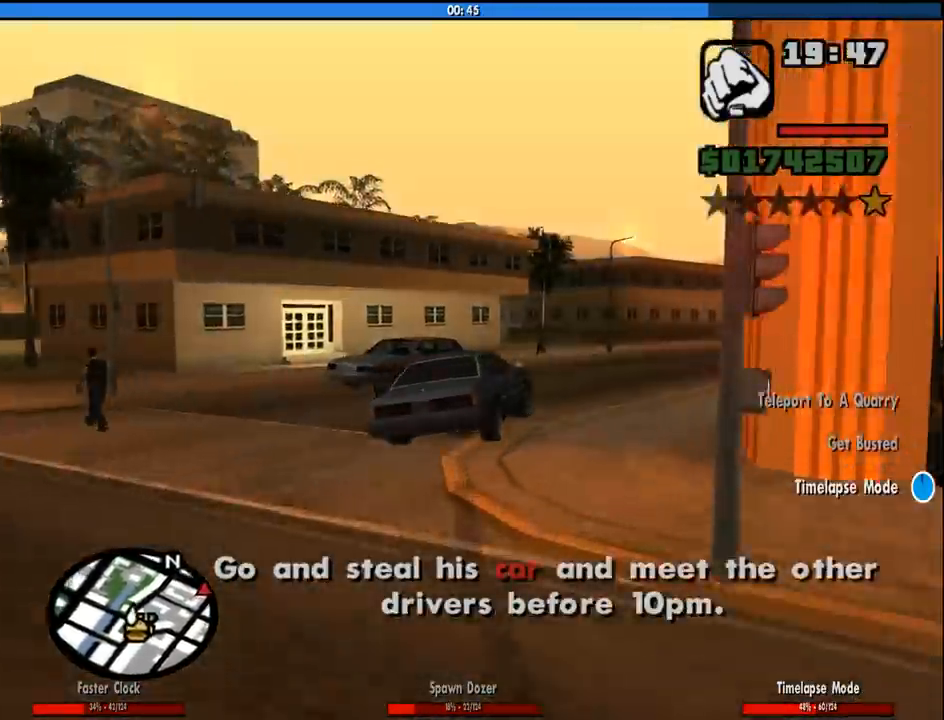
{"keys": ["a", "w"], "mouse": [], "events": [[167, "a", "down"], [250, "a", "up"], [400, "a", "down"], [450, "d", "up"]]}
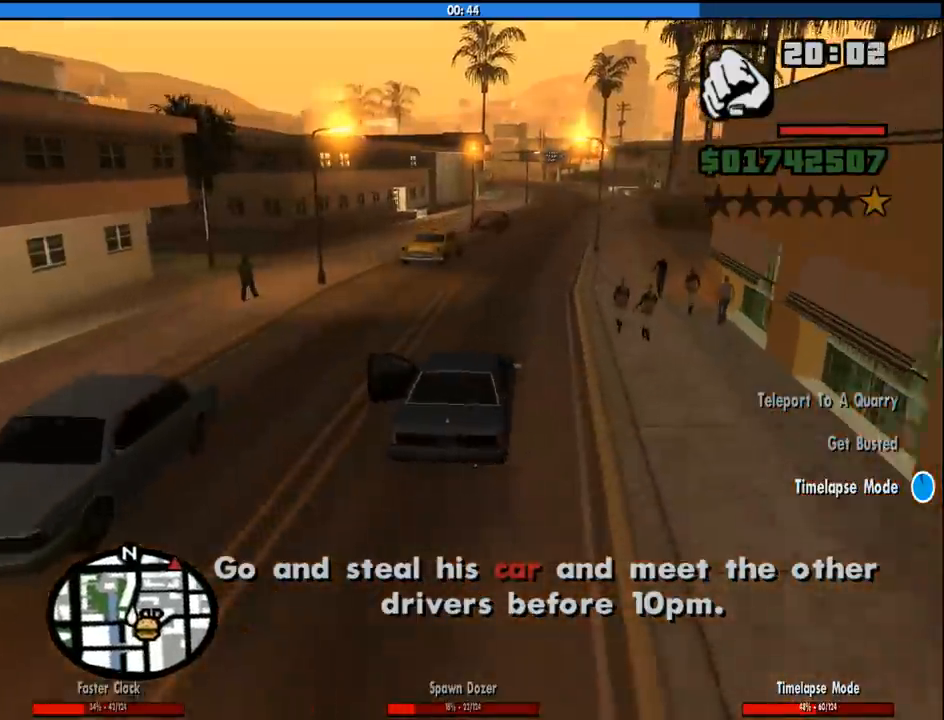
{"keys": ["w"], "mouse": [], "events": [[83, "a", "up"], [83, "d", "down"], [217, "a", "down"], [217, "d", "up"], [317, "a", "up"]]}
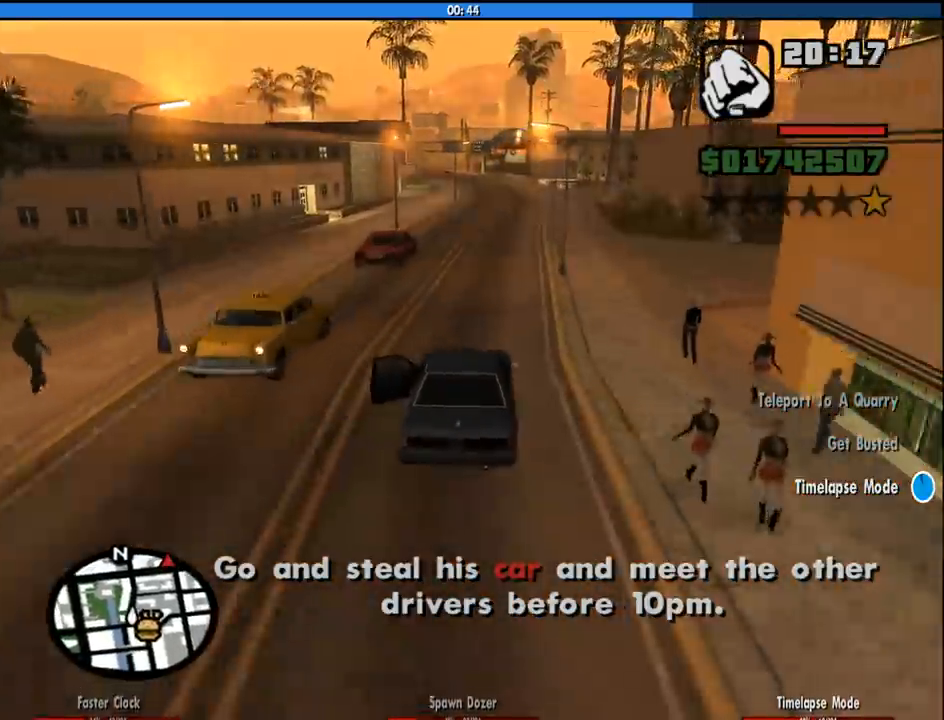
{"keys": ["w"], "mouse": [], "events": [[50, "d", "down"], [150, "d", "up"]]}
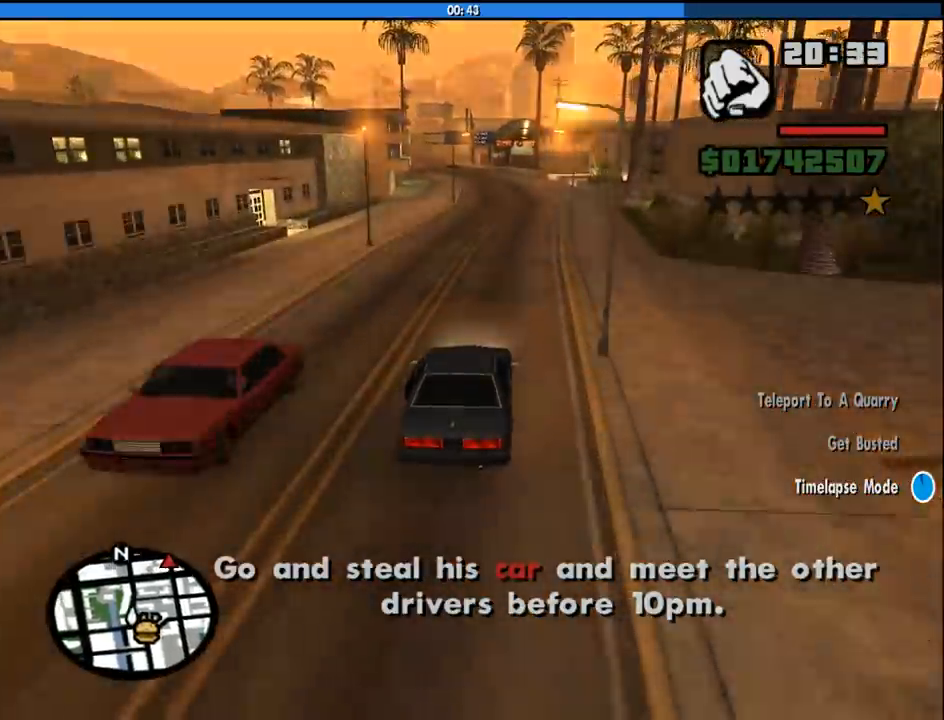
{"keys": ["w"], "mouse": [], "events": []}
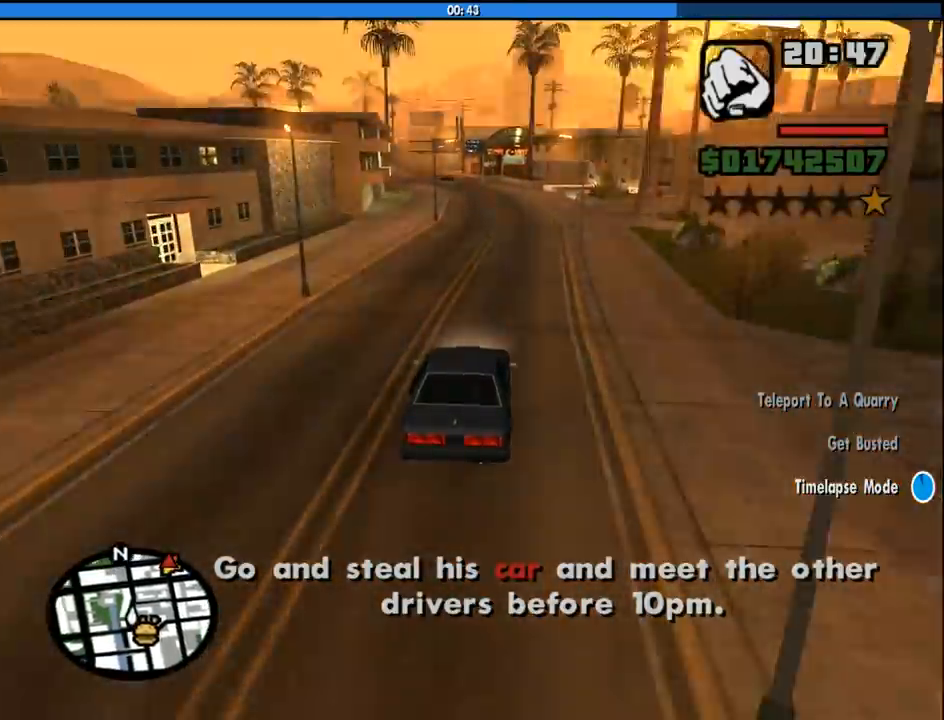
{"keys": ["d", "w"], "mouse": [], "events": [[500, "d", "down"]]}
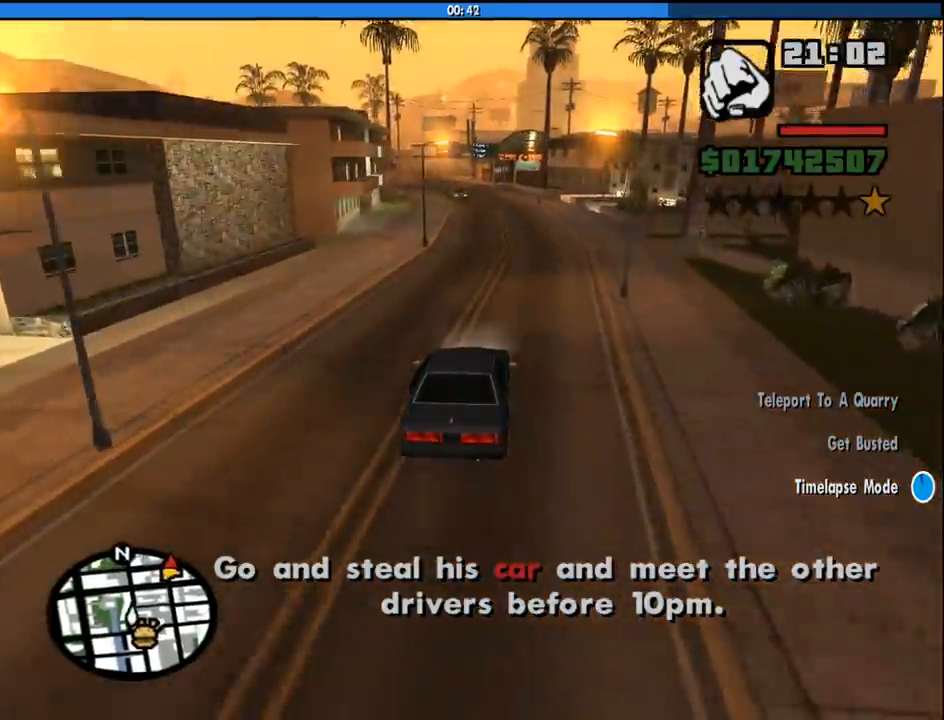
{"keys": ["w"], "mouse": [], "events": [[100, "d", "up"]]}
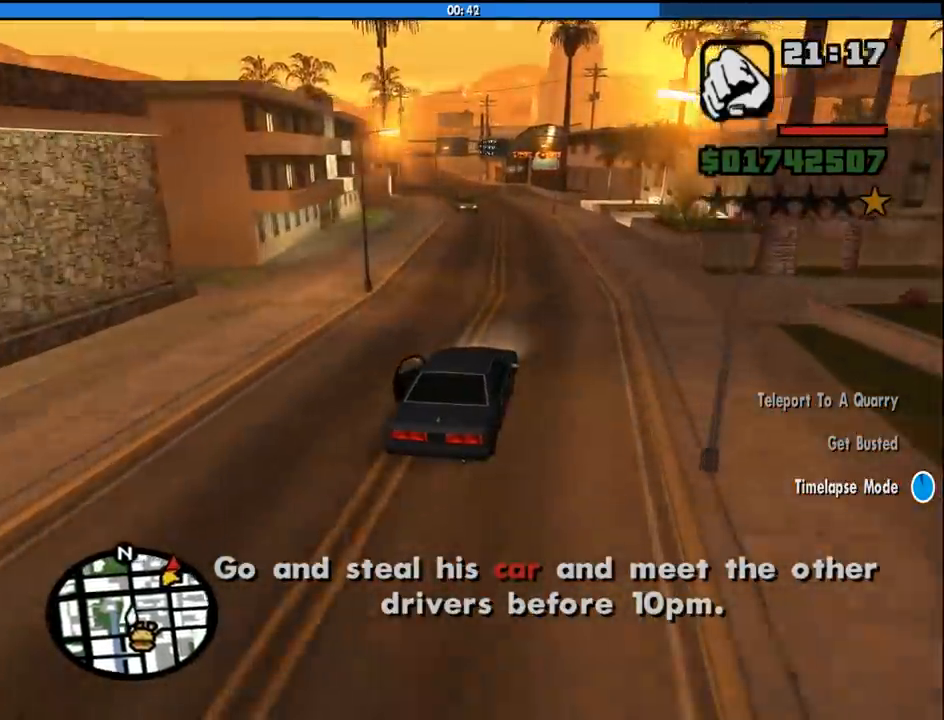
{"keys": ["w"], "mouse": [], "events": []}
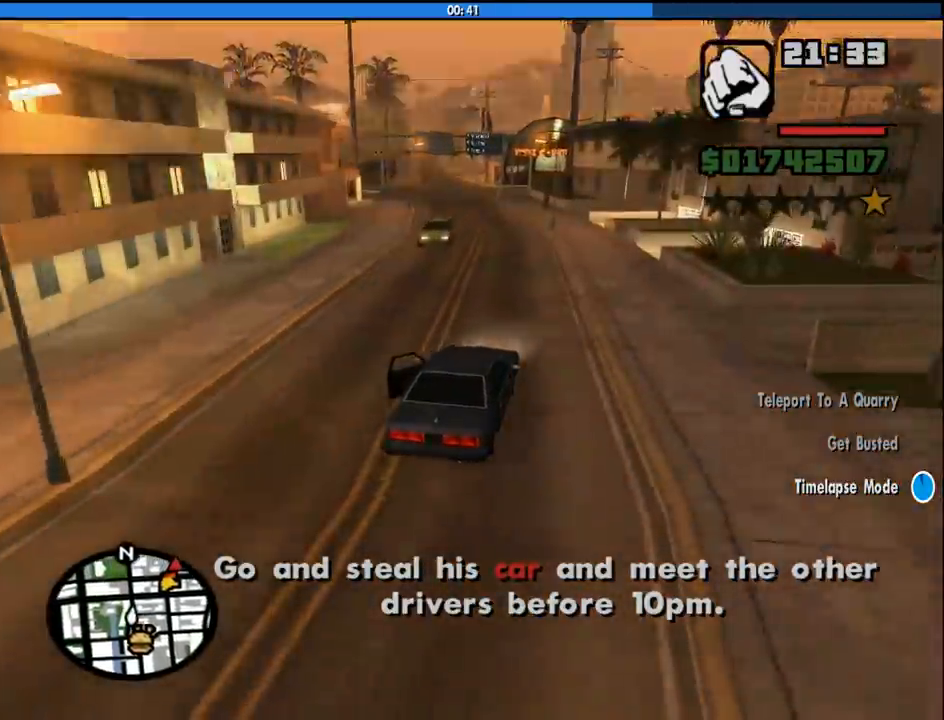
{"keys": ["w"], "mouse": [], "events": [[183, "a", "down"], [417, "a", "up"]]}
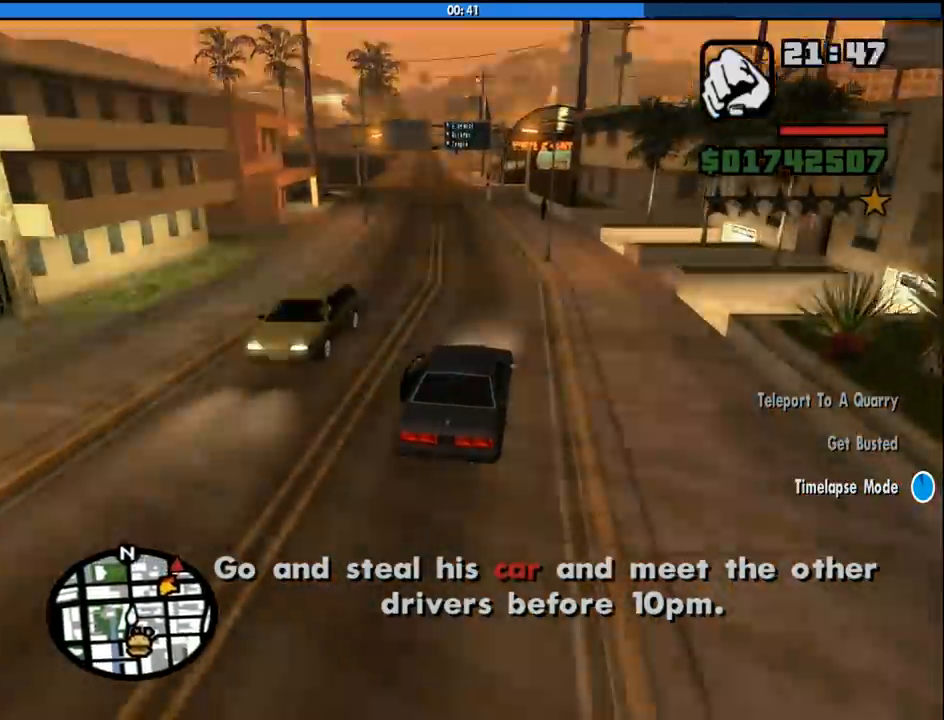
{"keys": ["w"], "mouse": [], "events": [[100, "a", "down"], [283, "a", "up"]]}
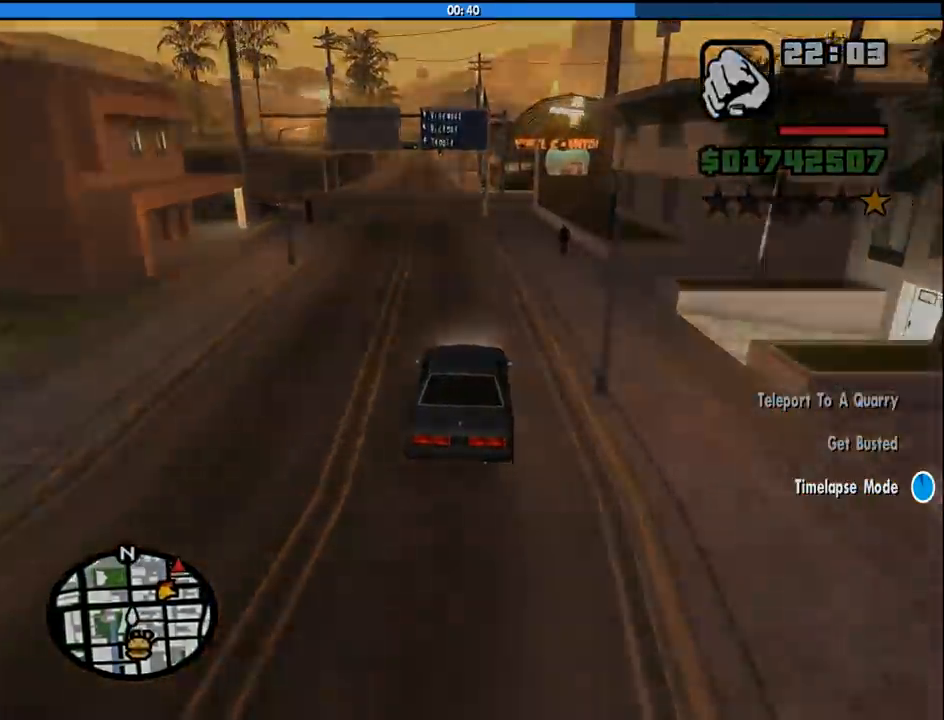
{"keys": ["w"], "mouse": [], "events": [[67, "a", "down"], [217, "a", "up"]]}
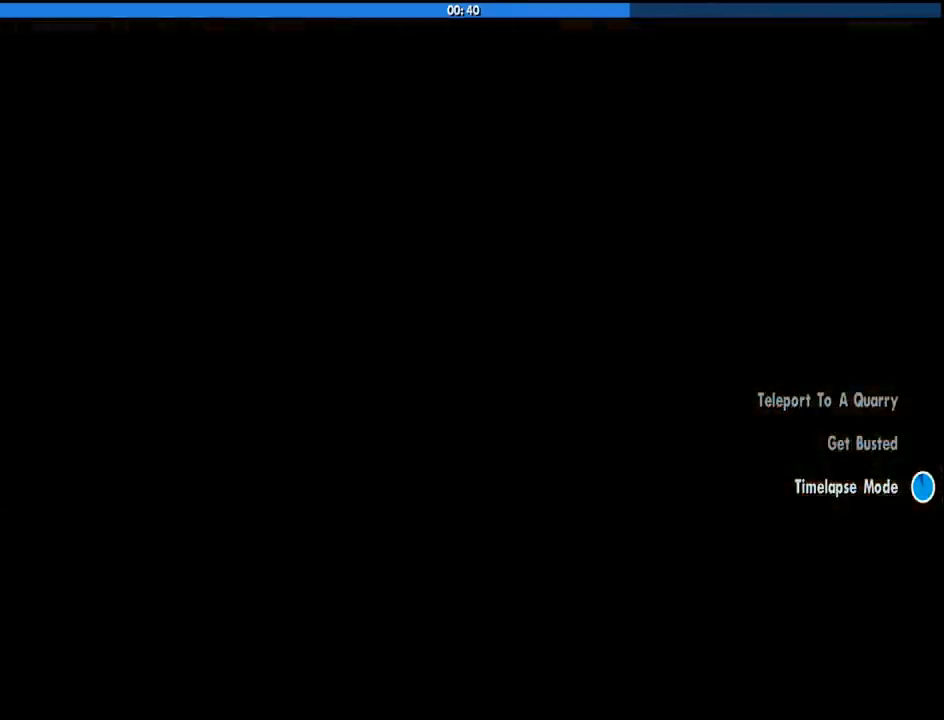
{"keys": [], "mouse": [], "events": [[500, "w", "up"]]}
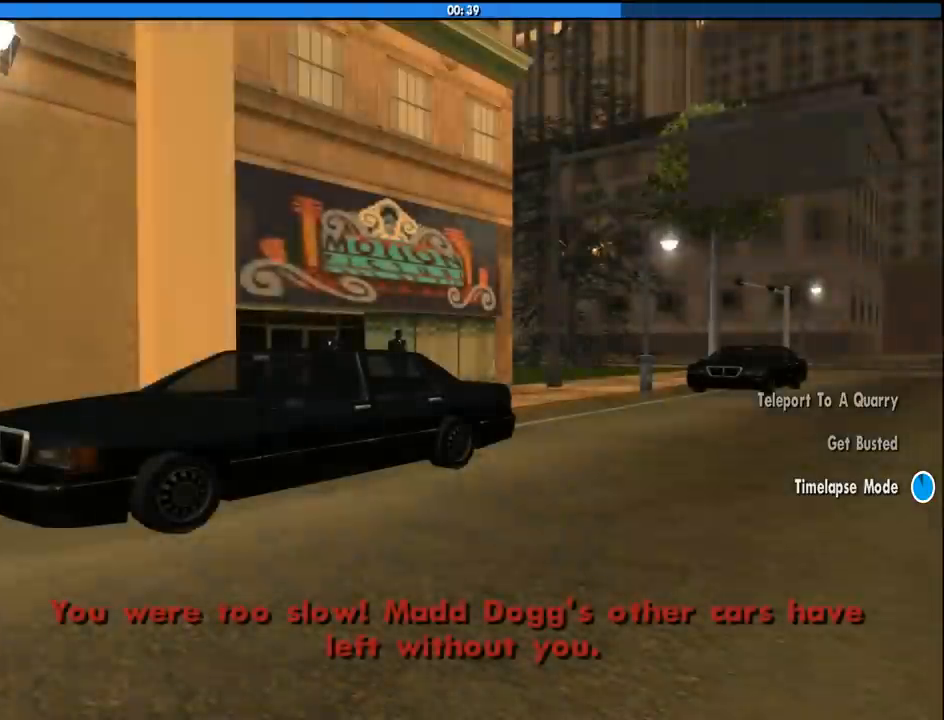
{"keys": [], "mouse": [], "events": [[200, "space", "down"], [283, "space", "up"]]}
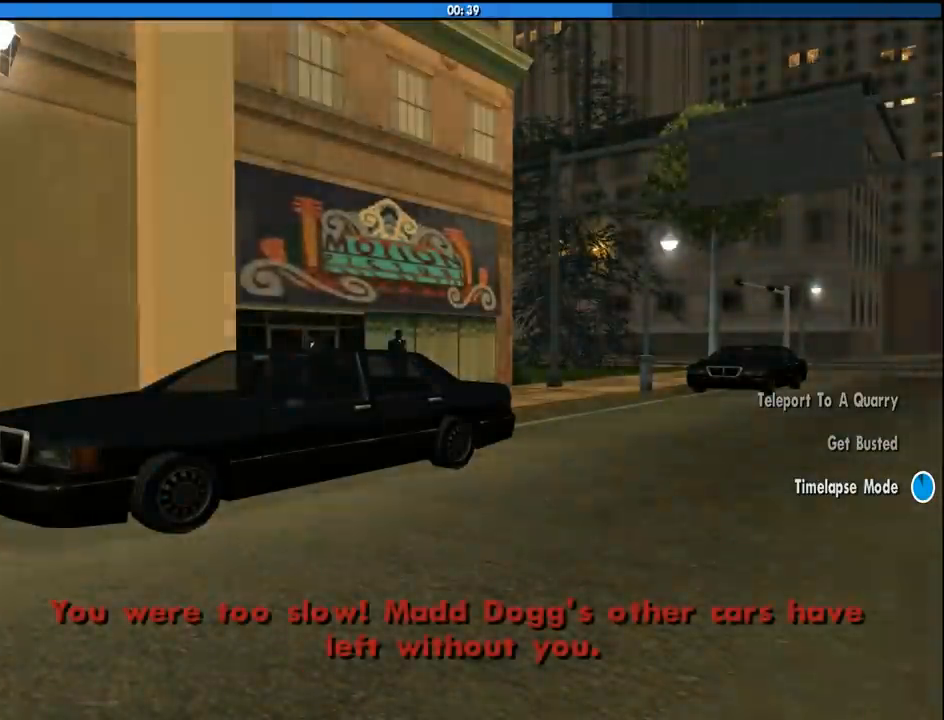
{"keys": [], "mouse": [], "events": []}
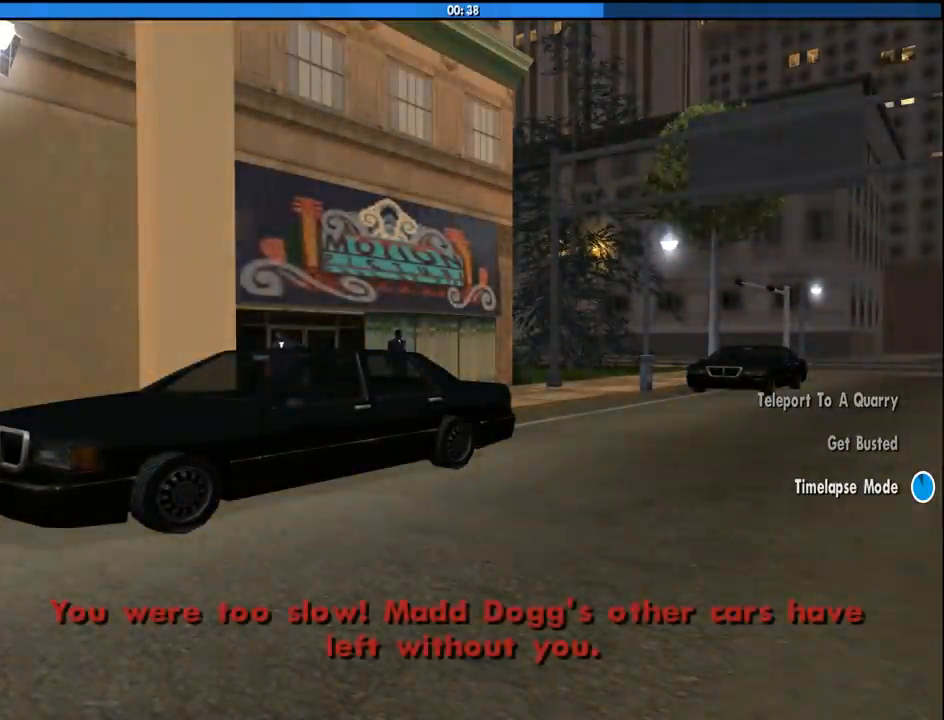
{"keys": [], "mouse": [], "events": []}
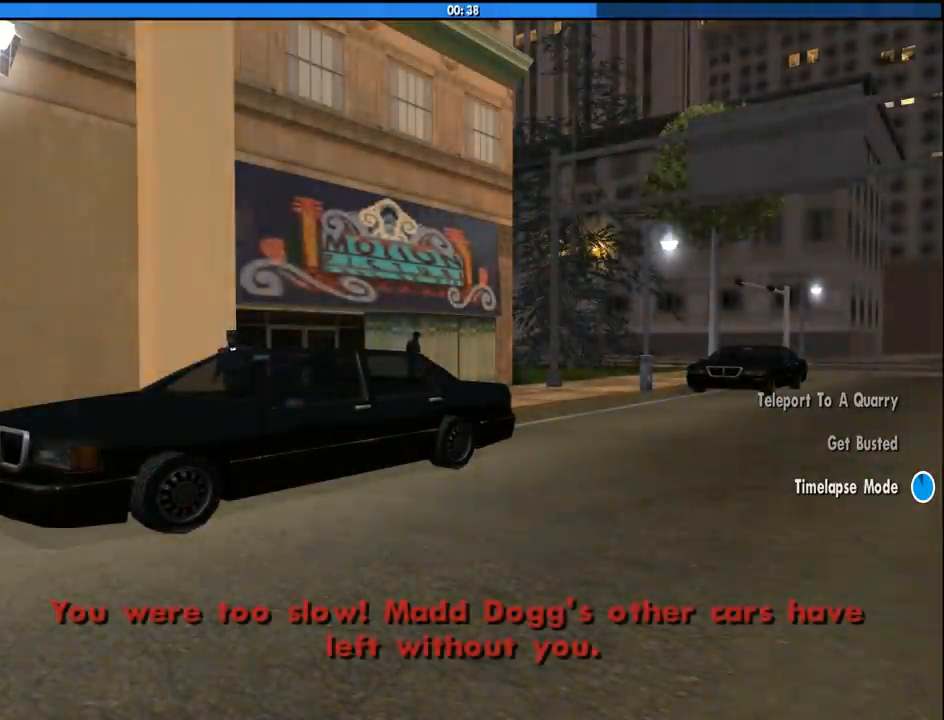
{"keys": [], "mouse": [], "events": []}
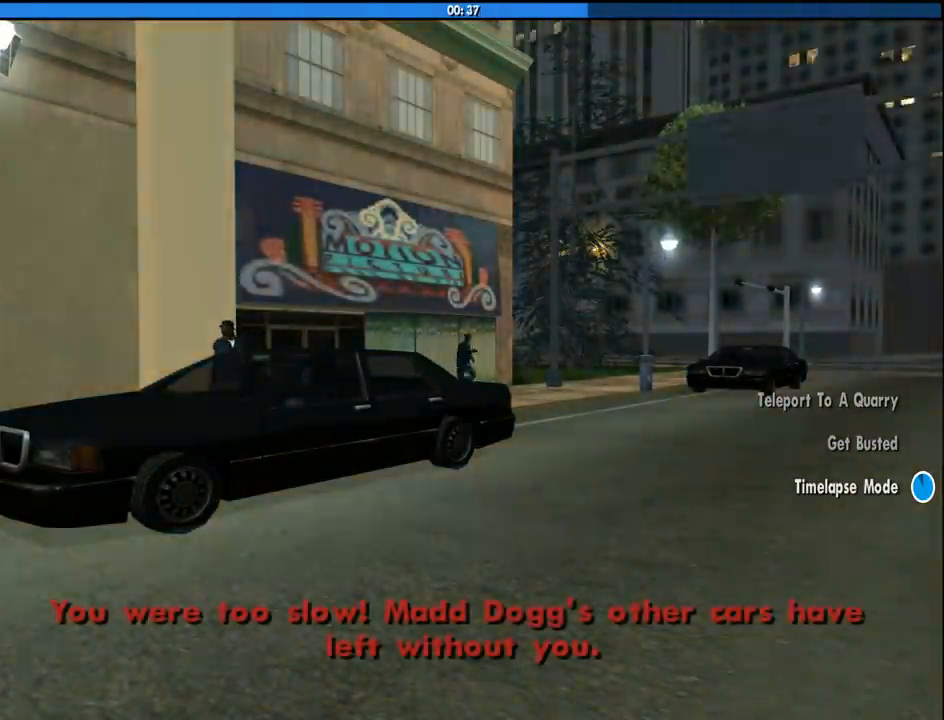
{"keys": [], "mouse": [], "events": []}
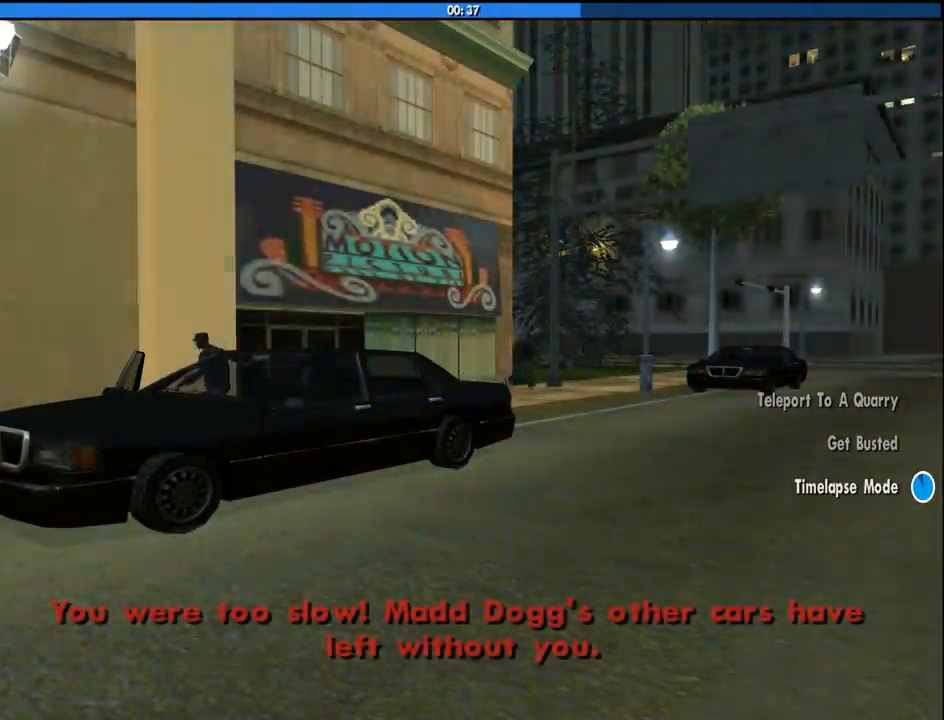
{"keys": [], "mouse": [], "events": []}
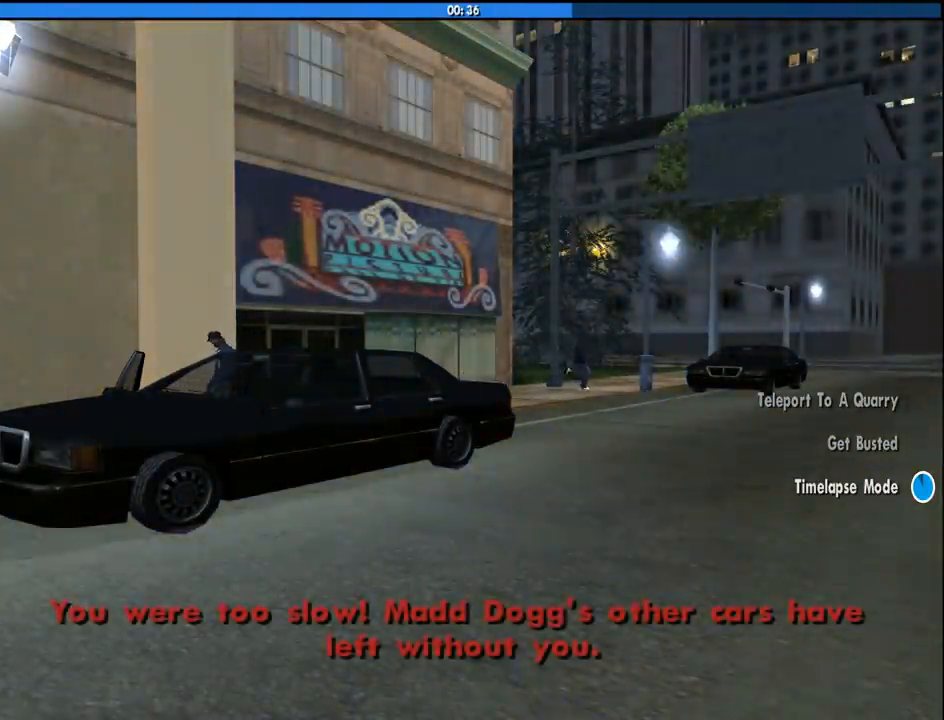
{"keys": [], "mouse": [], "events": []}
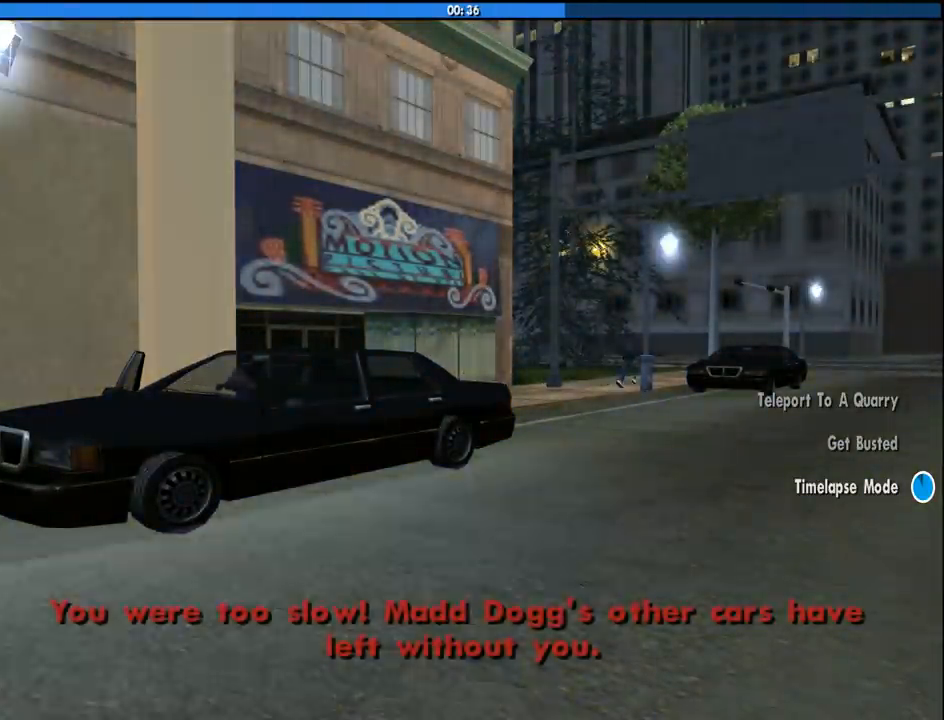
{"keys": ["space"], "mouse": [], "events": [[483, "space", "down"]]}
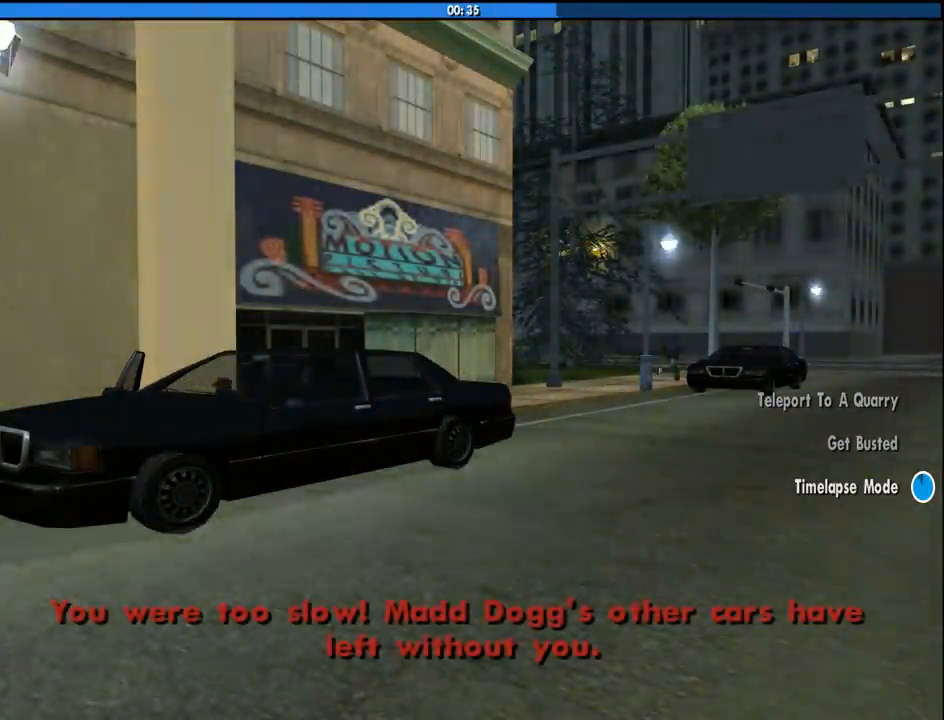
{"keys": [], "mouse": [], "events": [[33, "space", "up"], [183, "space", "down"], [267, "space", "up"], [417, "space", "down"], [467, "space", "up"]]}
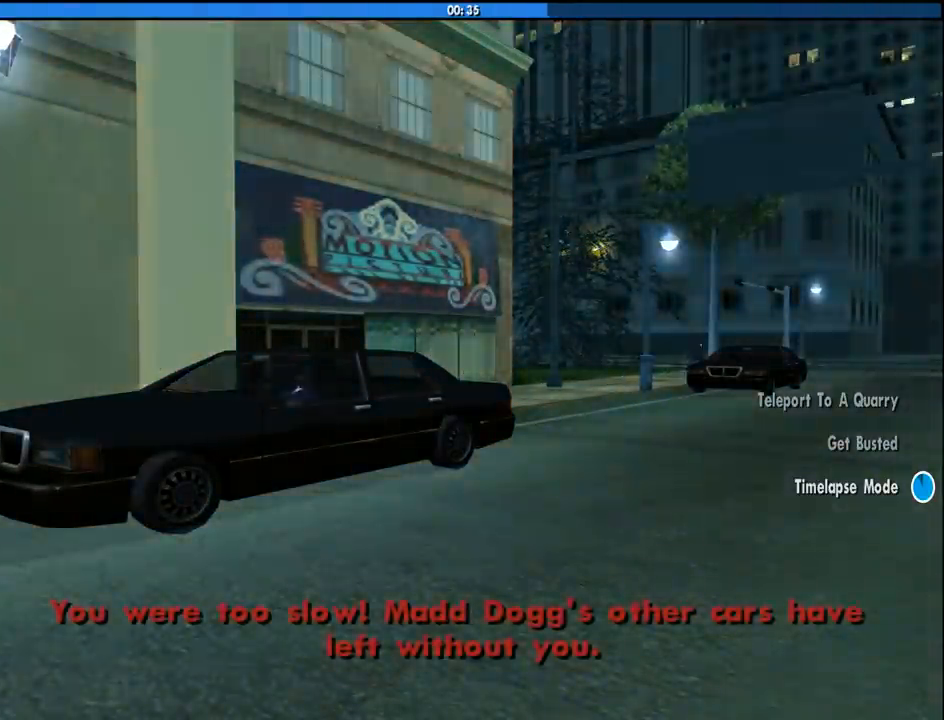
{"keys": [], "mouse": [], "events": []}
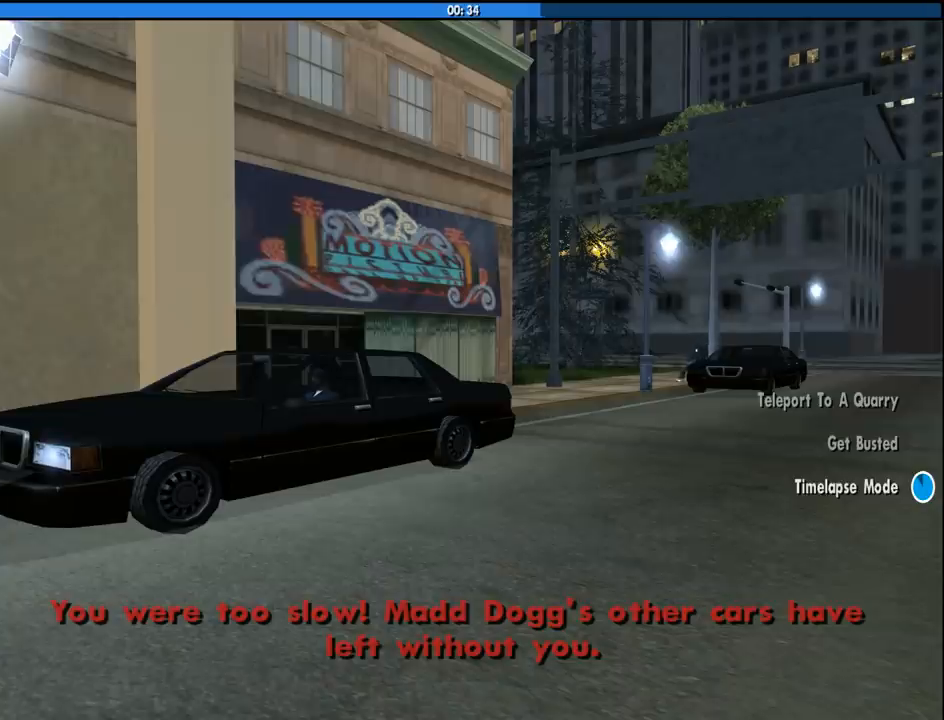
{"keys": [], "mouse": [], "events": []}
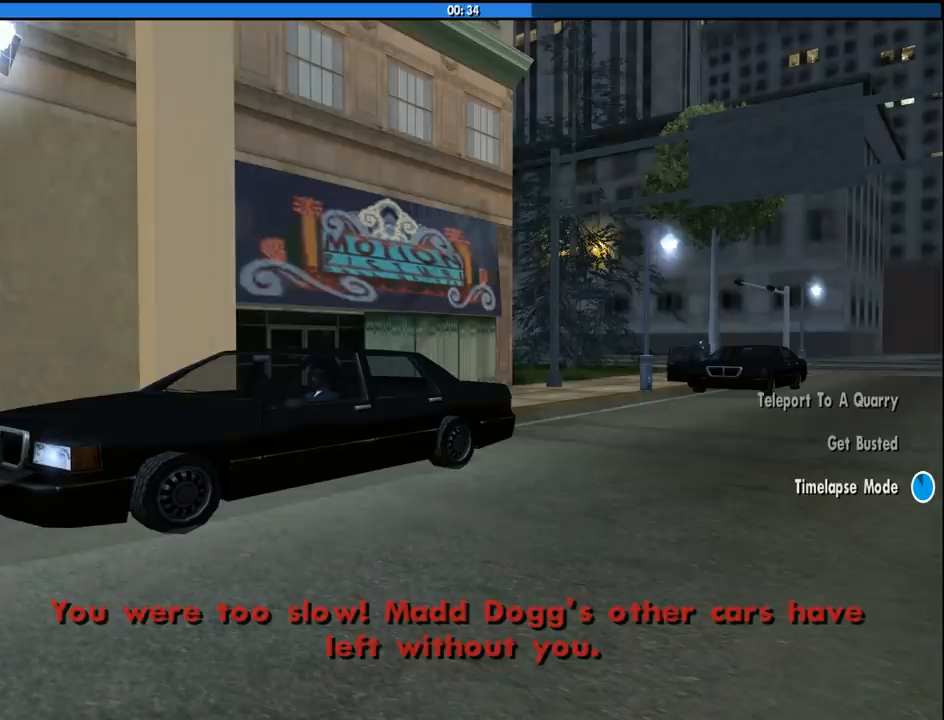
{"keys": [], "mouse": [], "events": []}
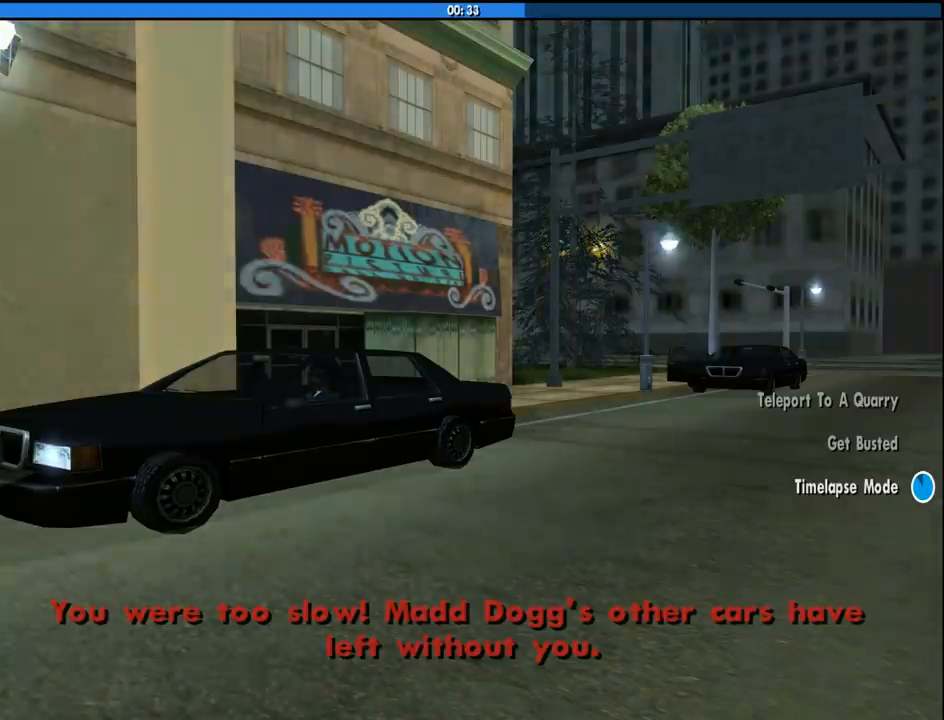
{"keys": ["space"], "mouse": [], "events": [[433, "space", "down"]]}